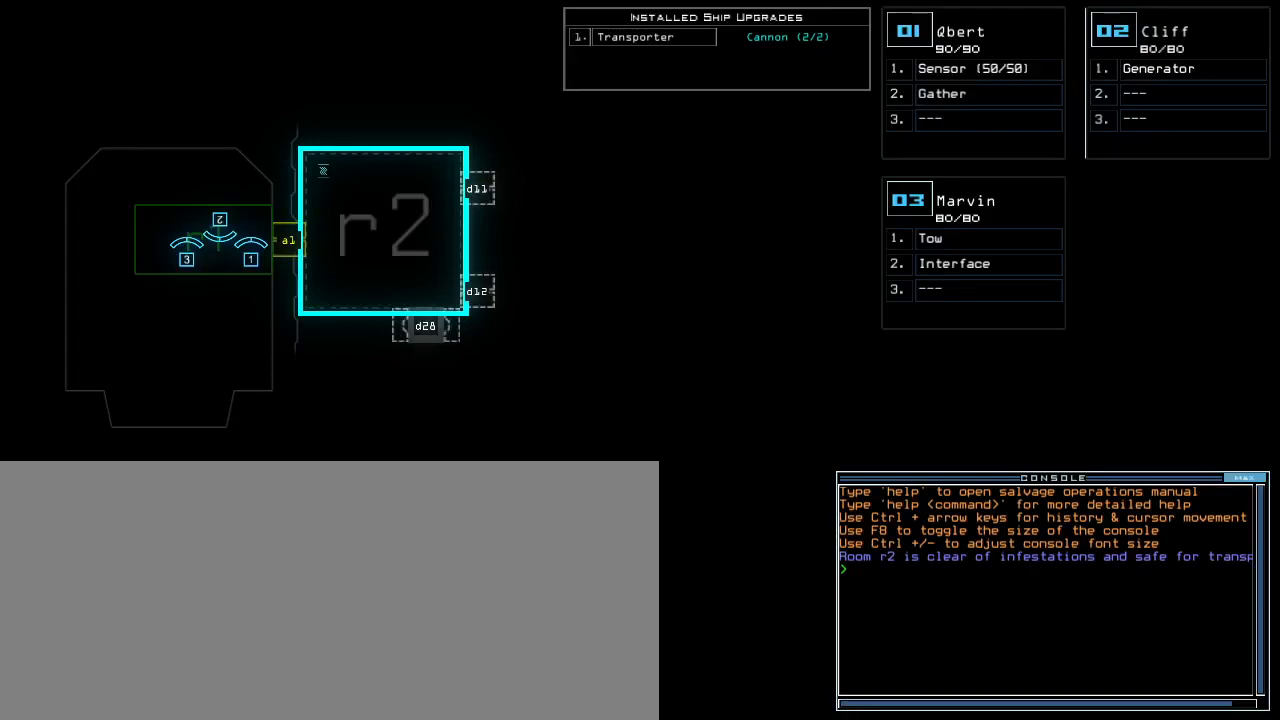
Gameplay with keyboard; each line is a JSON object with the keys held at the frame after it. "events" lists presses ("down") and releases ("up") of ".", "0", "1", "2", "3", "4", "5", "6", "7", "8", "9", "a", "b", "backspace", "c", "caps_lock", "comma", "ctrl_l", "ctrl_r", "d", "down", "e", "equals", "escape", "f", "f8", "g", "h", "i", "j", "k", "l", "left", "m", "minus", "n", "o", "p", "q", "quote", "r", "return", "right", "s", "semicolon", "shift_l", "shift_r", "space", "t", "tab", "tilde", "u", "up", "v", "w", "x", "y" and "z" between this image and that frame as [ms after this image, input, new state], when the widget could be followed in between. No other keys are recorded. Mouse input is not recorded. Not read: other_keys.
{"keys": ["up"], "events": [[217, "left", "down"], [417, "left", "up"], [500, "up", "down"]]}
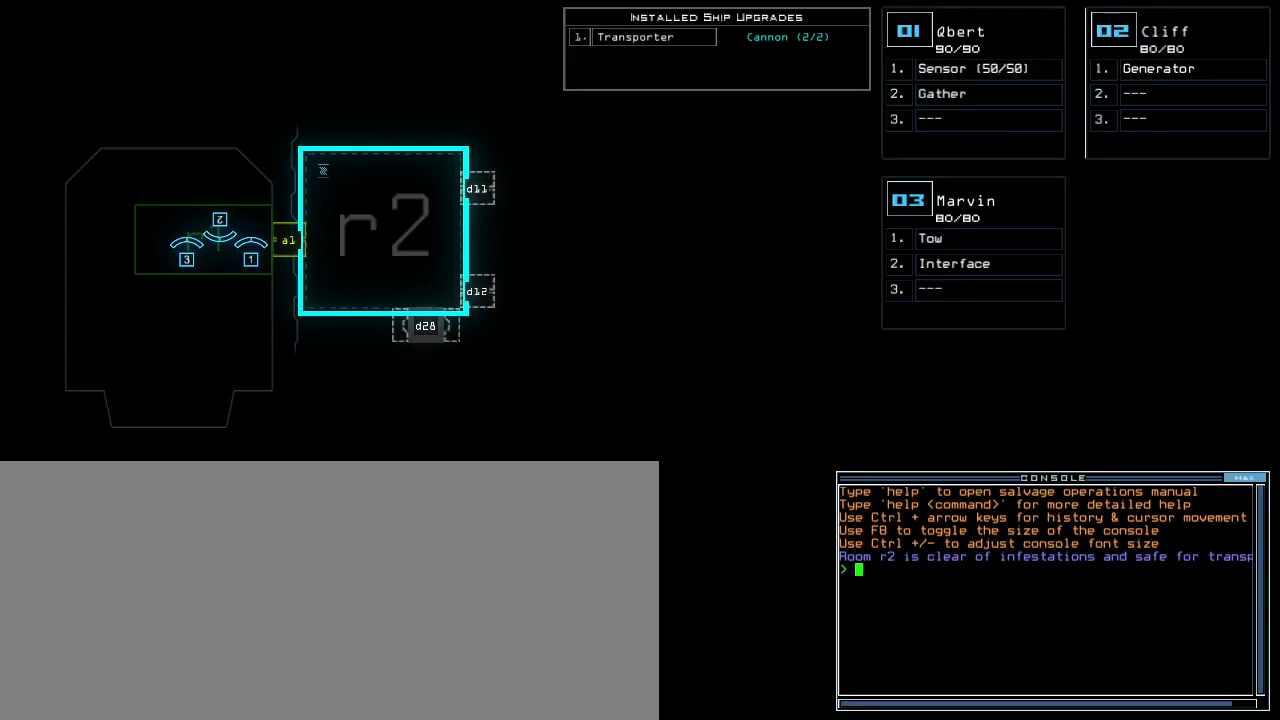
{"keys": ["right"], "events": [[333, "up", "up"], [450, "right", "down"]]}
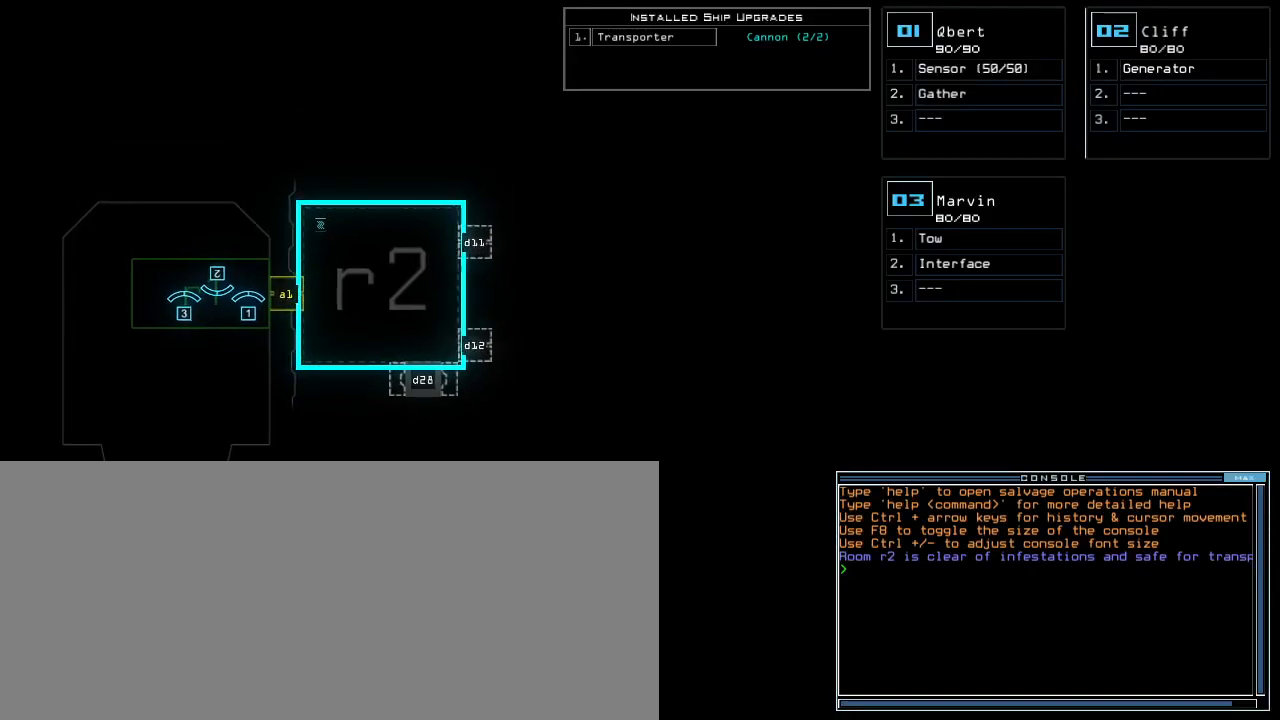
{"keys": [], "events": [[250, "right", "up"], [417, "left", "down"], [500, "left", "up"]]}
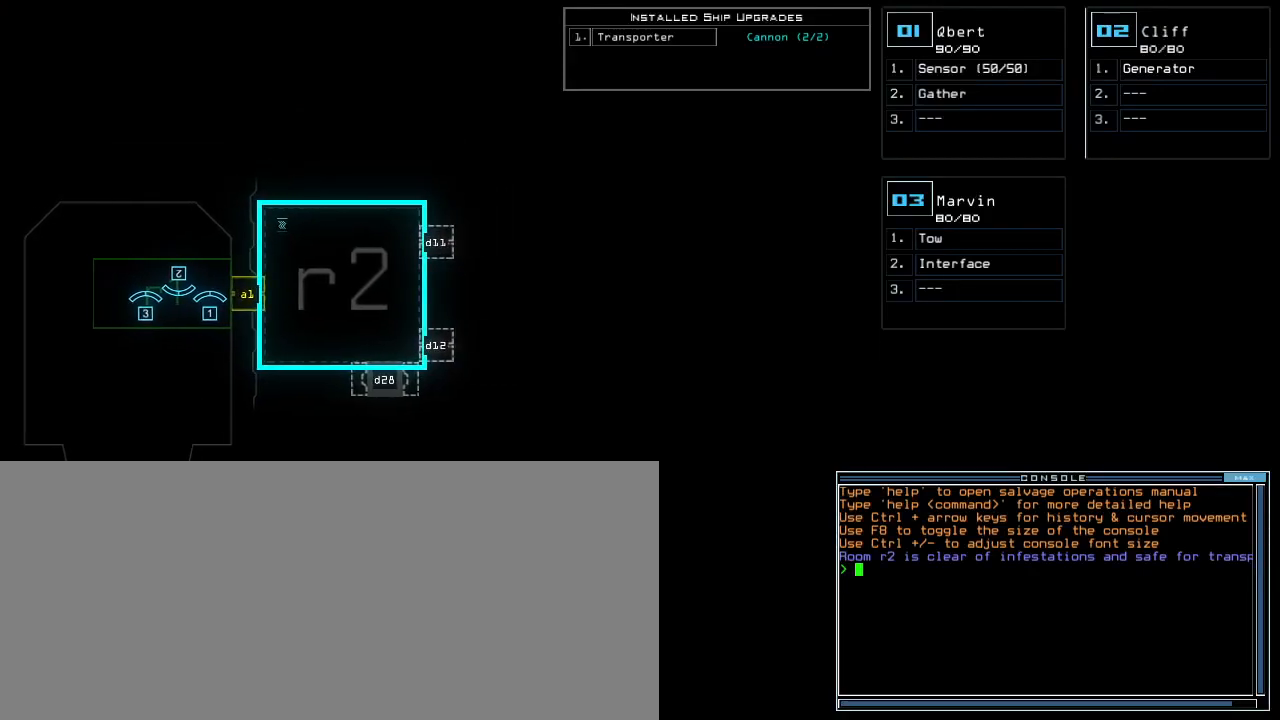
{"keys": ["left"], "events": [[133, "down", "down"], [283, "down", "up"], [450, "left", "down"]]}
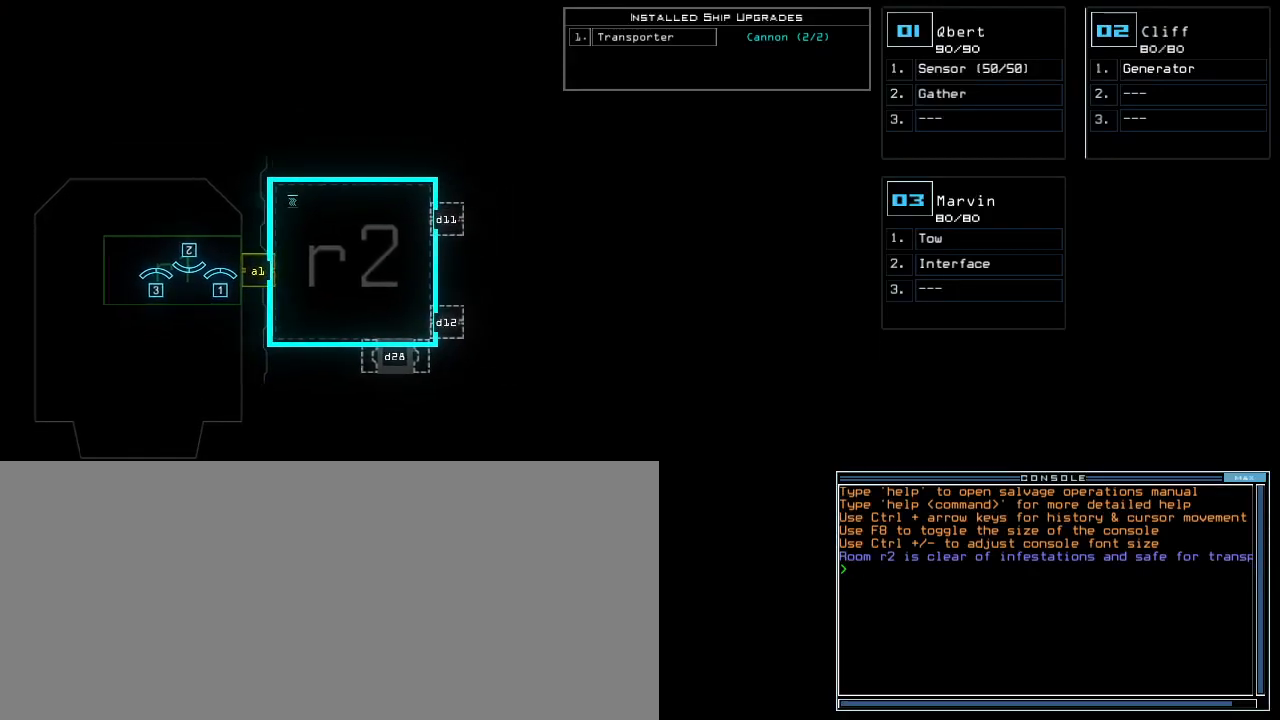
{"keys": [], "events": [[67, "left", "up"], [183, "down", "down"], [283, "down", "up"]]}
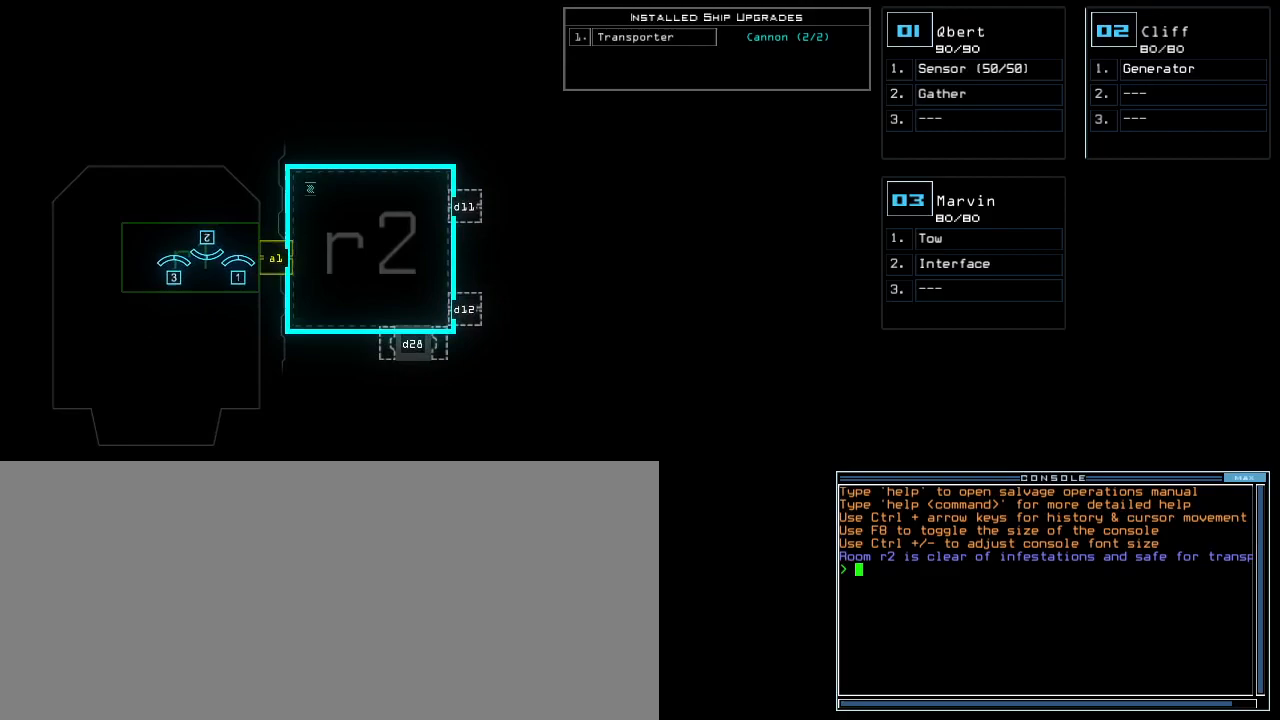
{"keys": [], "events": [[83, "right", "down"], [233, "right", "up"]]}
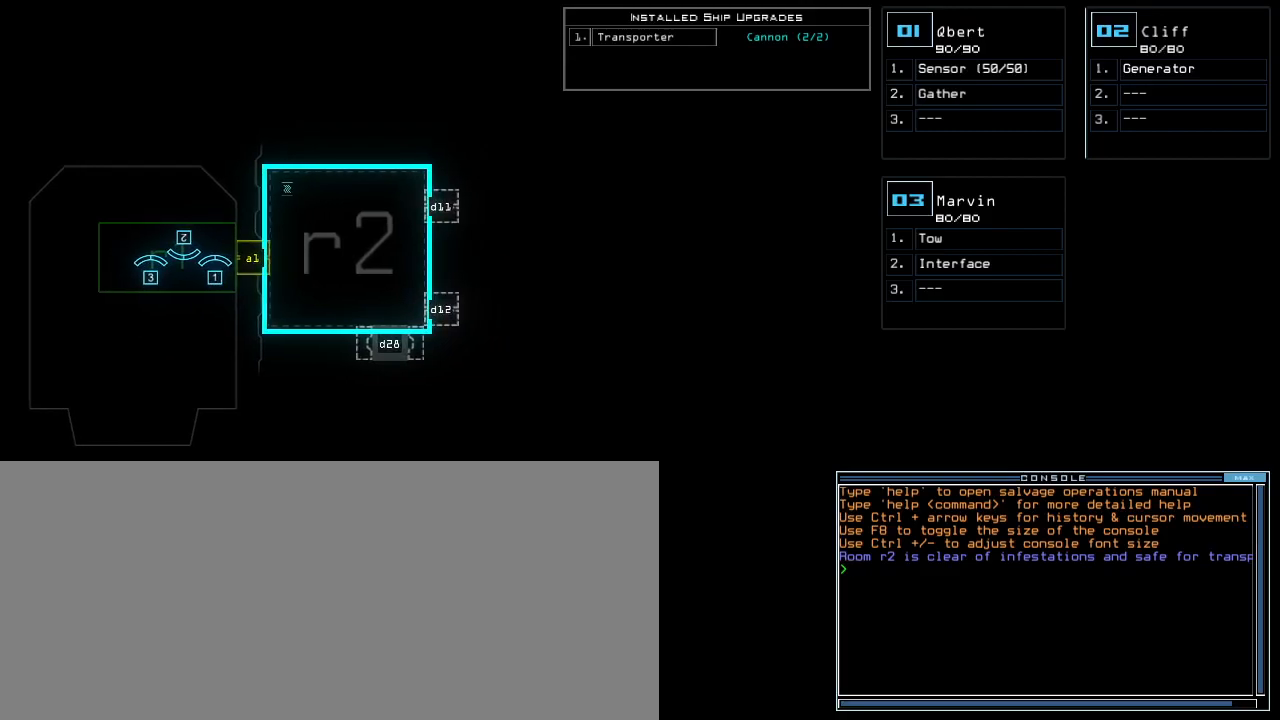
{"keys": [], "events": [[17, "down", "down"], [100, "down", "up"]]}